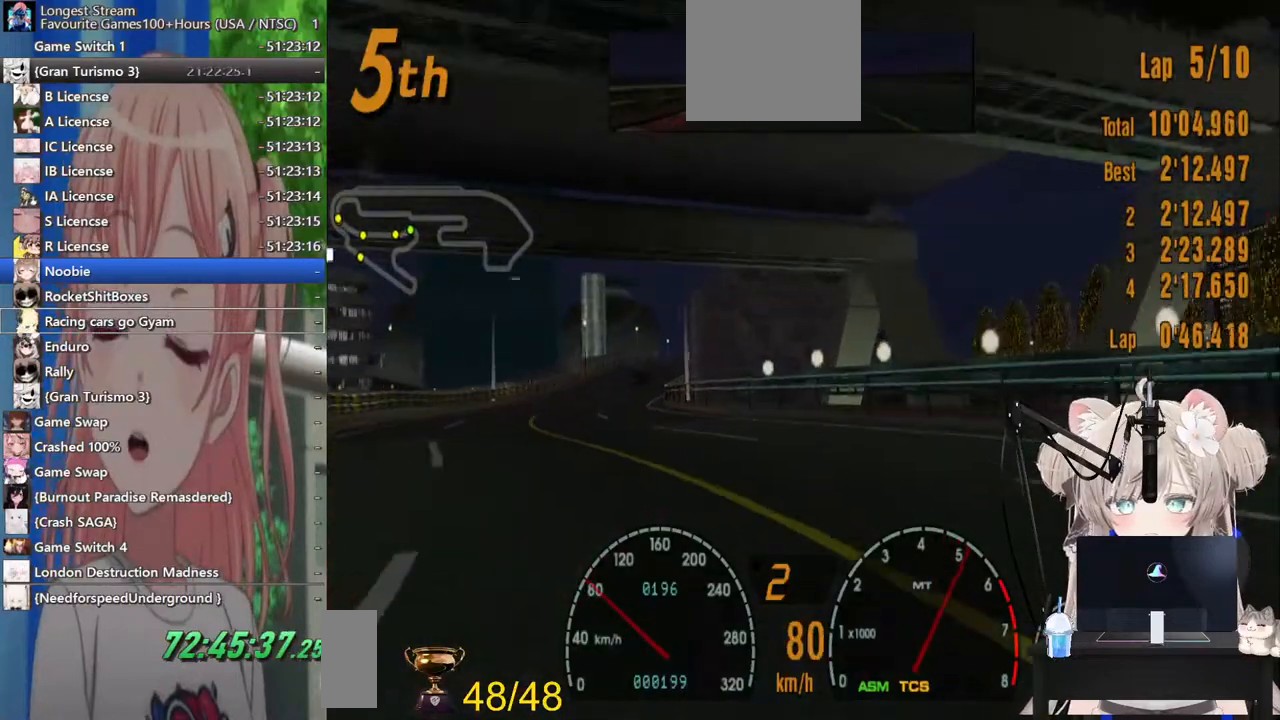
Gameplay with a controller (PlayStation layout); each line is a JSON object with the inputs held at the frame after it. "events" lists button and stick changes between this image and that frame as [ms after this image, input, new state], when the widget could be followed in between. Not read: L1 R1.
{"buttons": ["R2"], "left_stick": "center", "right_stick": "center", "events": [[417, "left_stick", "center"]]}
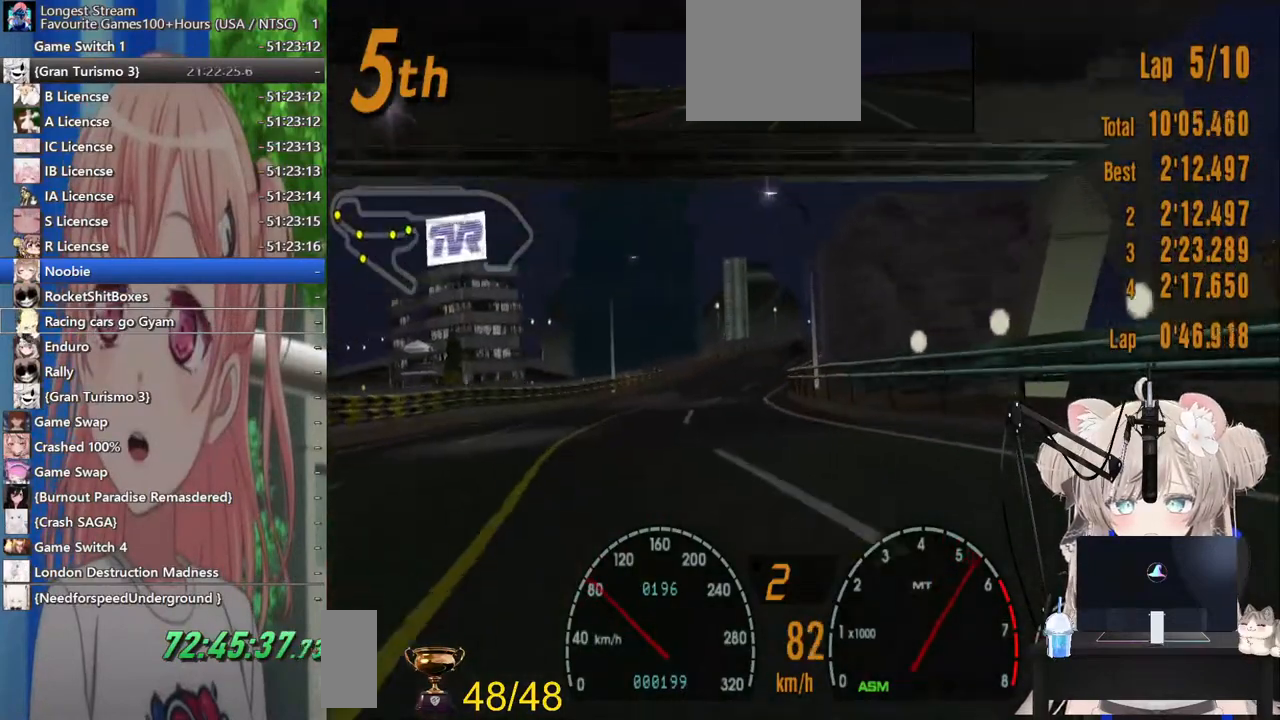
{"buttons": ["R2"], "left_stick": "right", "right_stick": "center", "events": [[417, "left_stick", "right"]]}
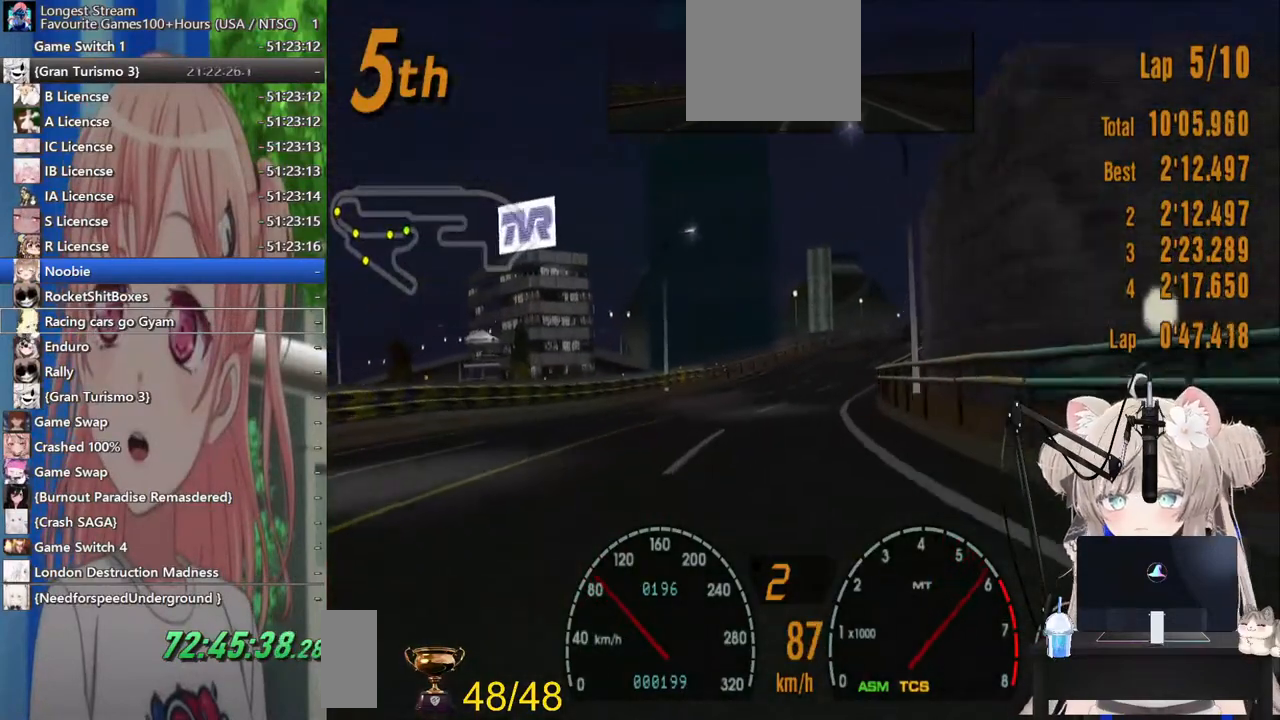
{"buttons": ["R2"], "left_stick": "center", "right_stick": "center", "events": [[333, "left_stick", "up-right"], [433, "left_stick", "center"]]}
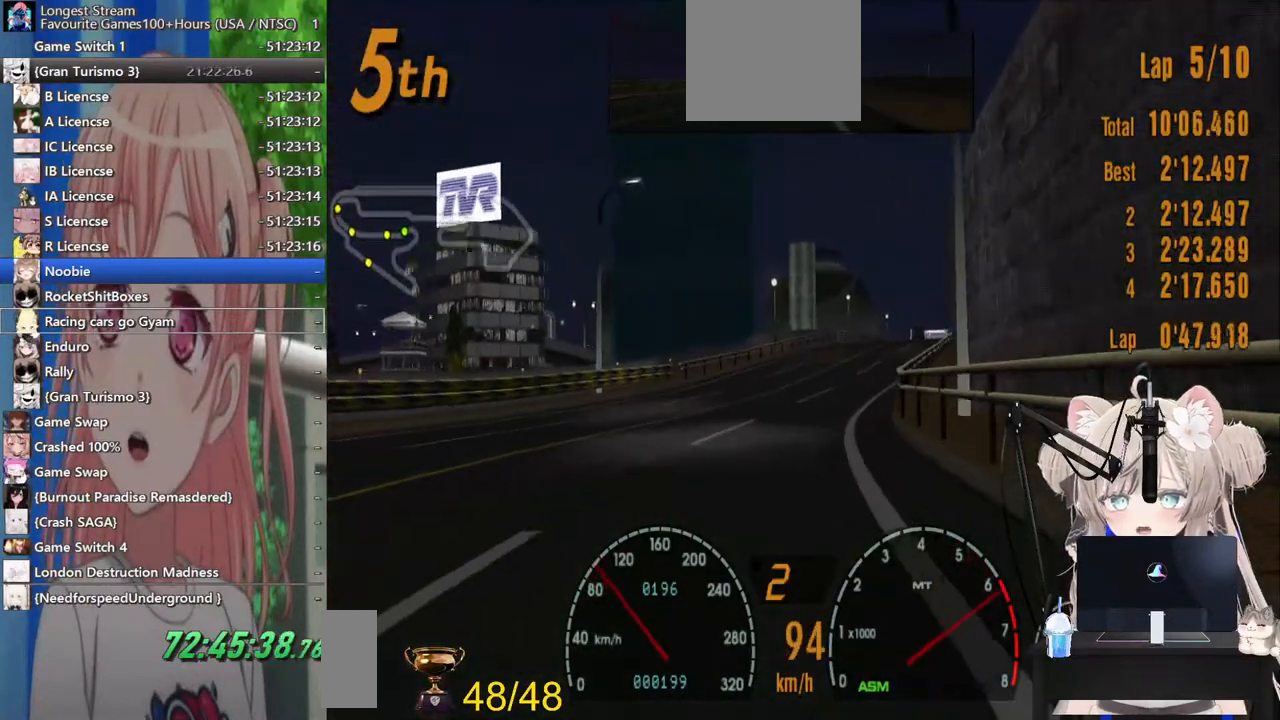
{"buttons": ["R2"], "left_stick": "center", "right_stick": "center", "events": []}
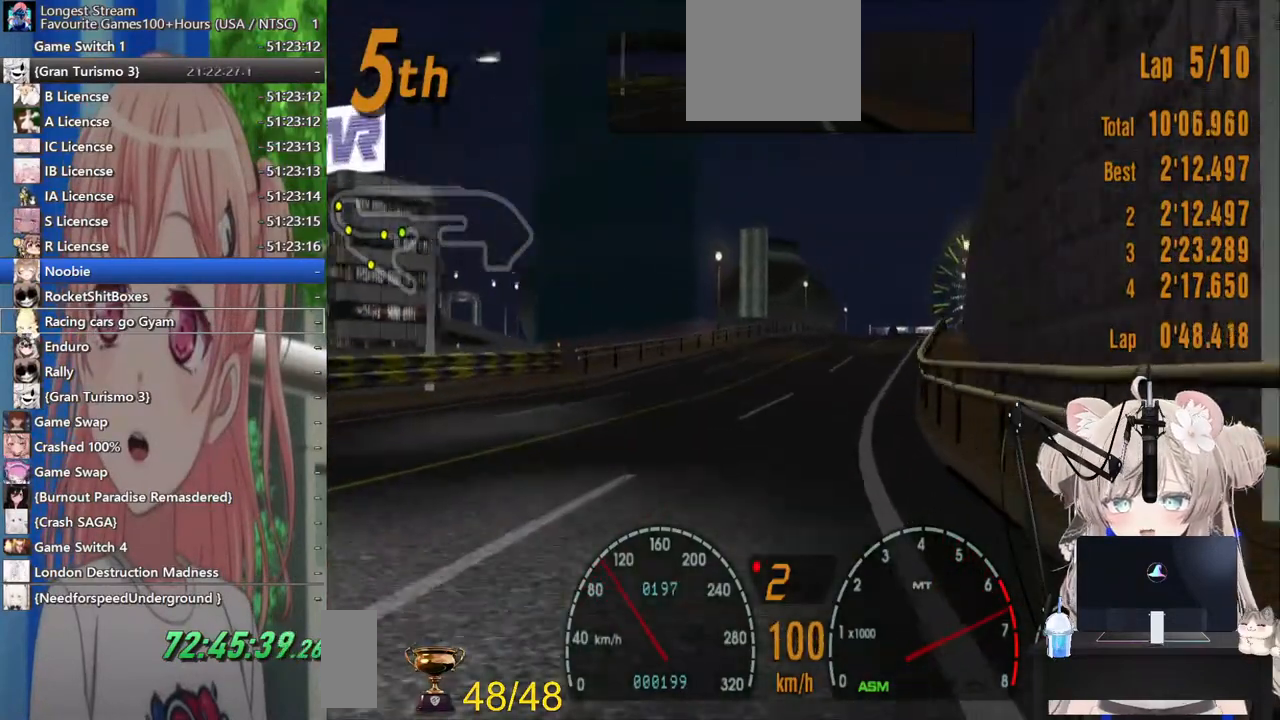
{"buttons": ["R2"], "left_stick": "right", "right_stick": "center", "events": [[33, "CROSS", "down"], [167, "CROSS", "up"], [250, "left_stick", "right"]]}
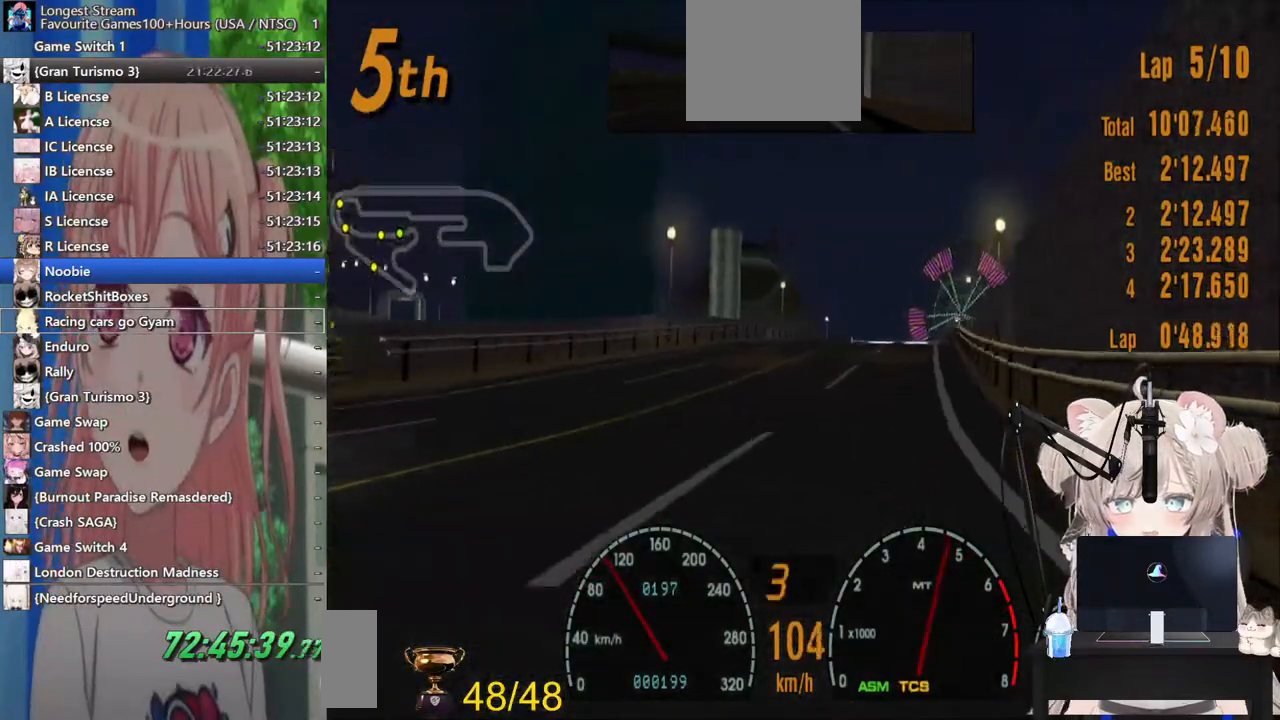
{"buttons": ["R2"], "left_stick": "right", "right_stick": "center", "events": []}
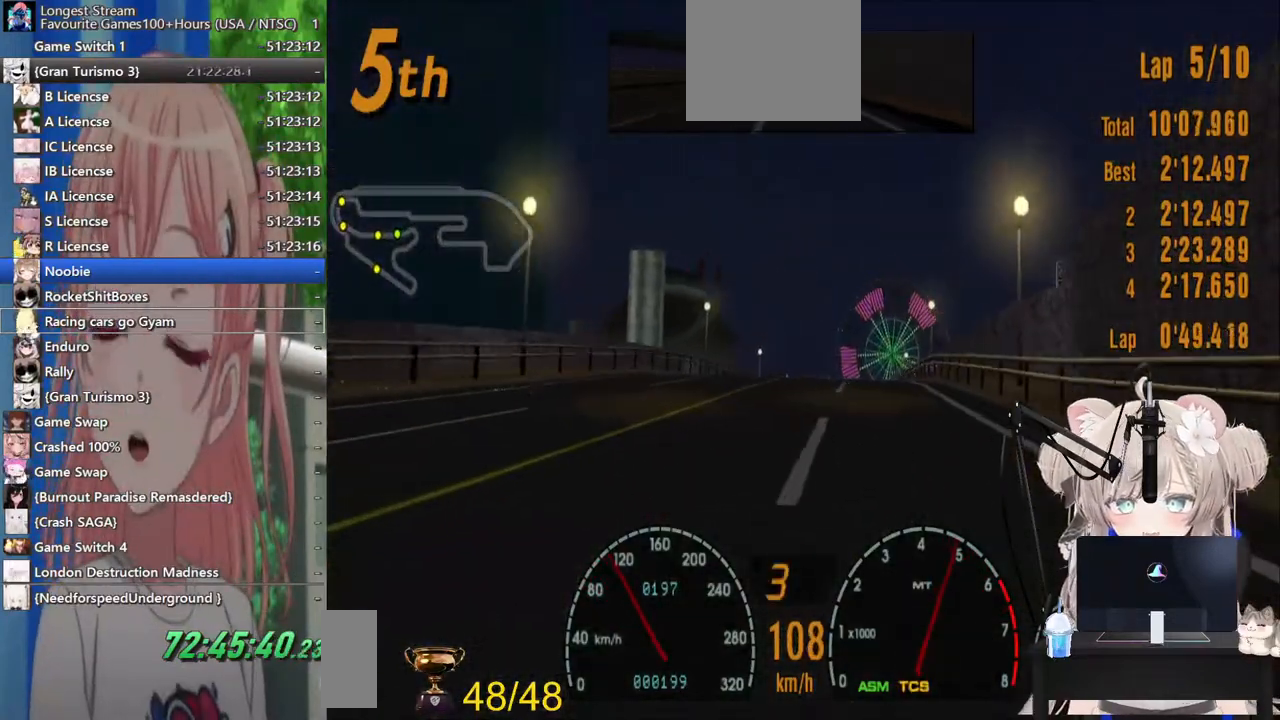
{"buttons": ["R2"], "left_stick": "center", "right_stick": "center", "events": [[333, "left_stick", "center"]]}
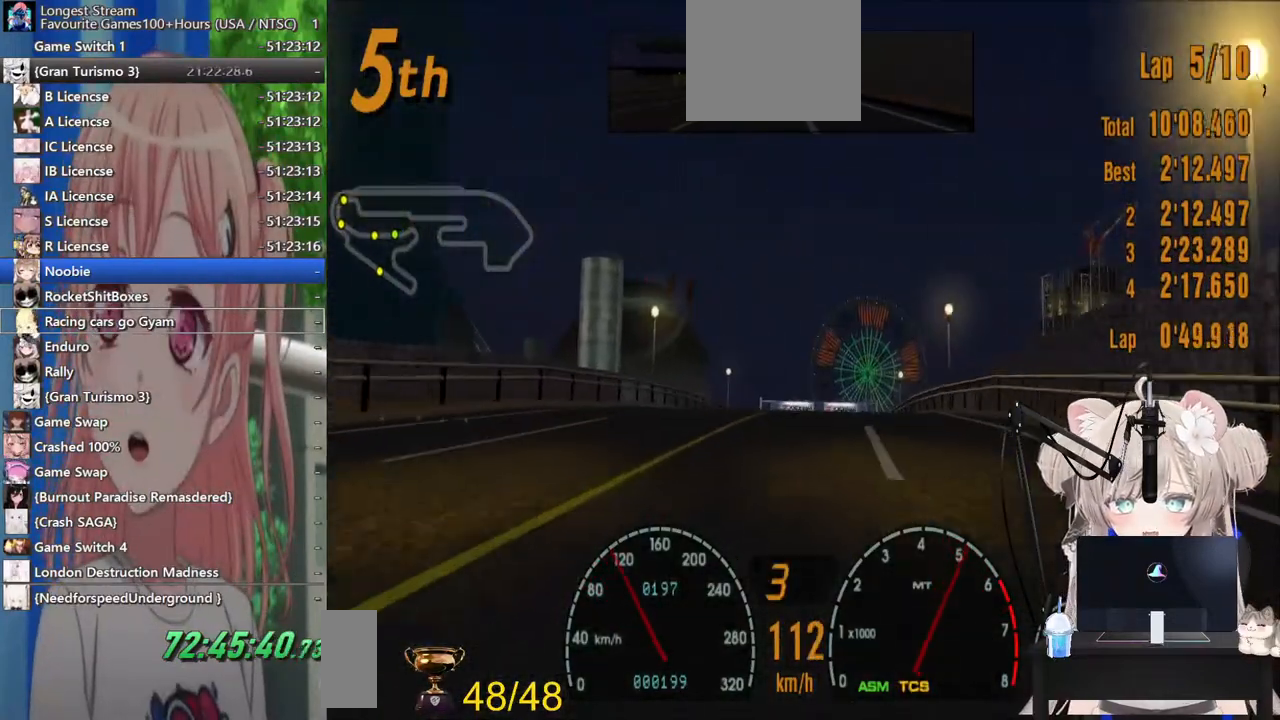
{"buttons": ["R2"], "left_stick": "center", "right_stick": "center", "events": []}
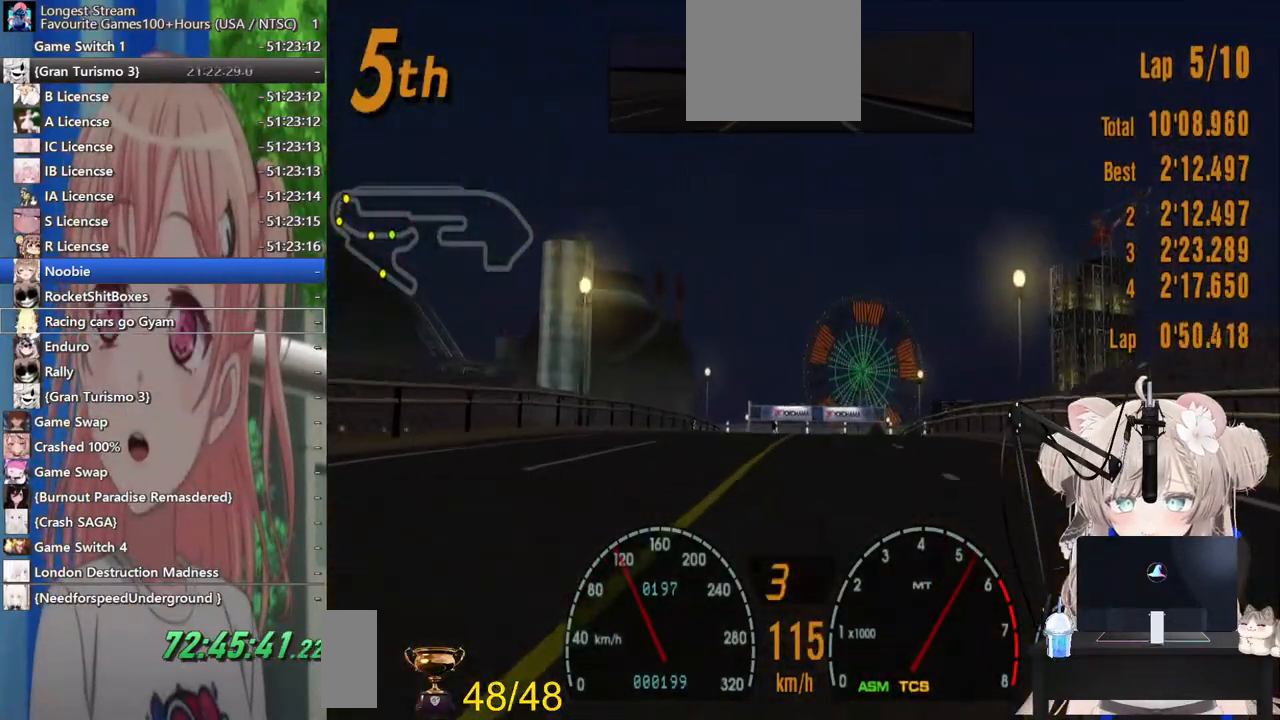
{"buttons": ["R2"], "left_stick": "center", "right_stick": "center", "events": []}
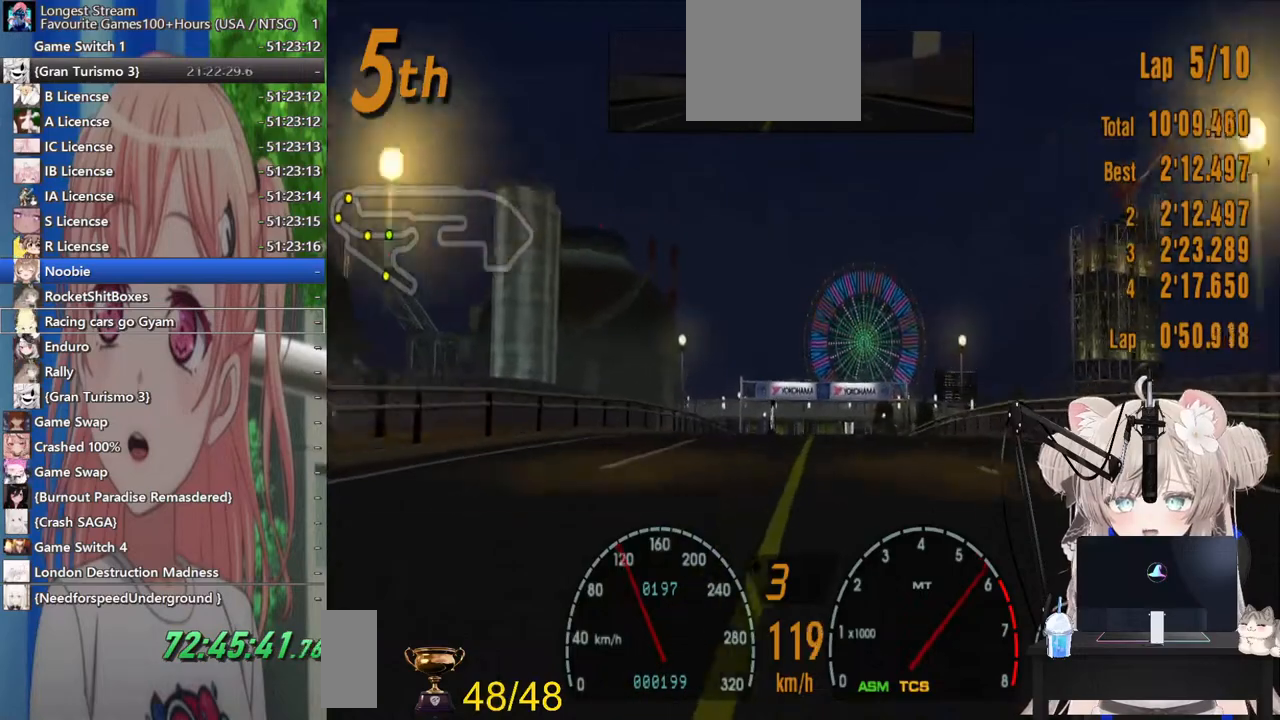
{"buttons": ["R2"], "left_stick": "center", "right_stick": "center", "events": []}
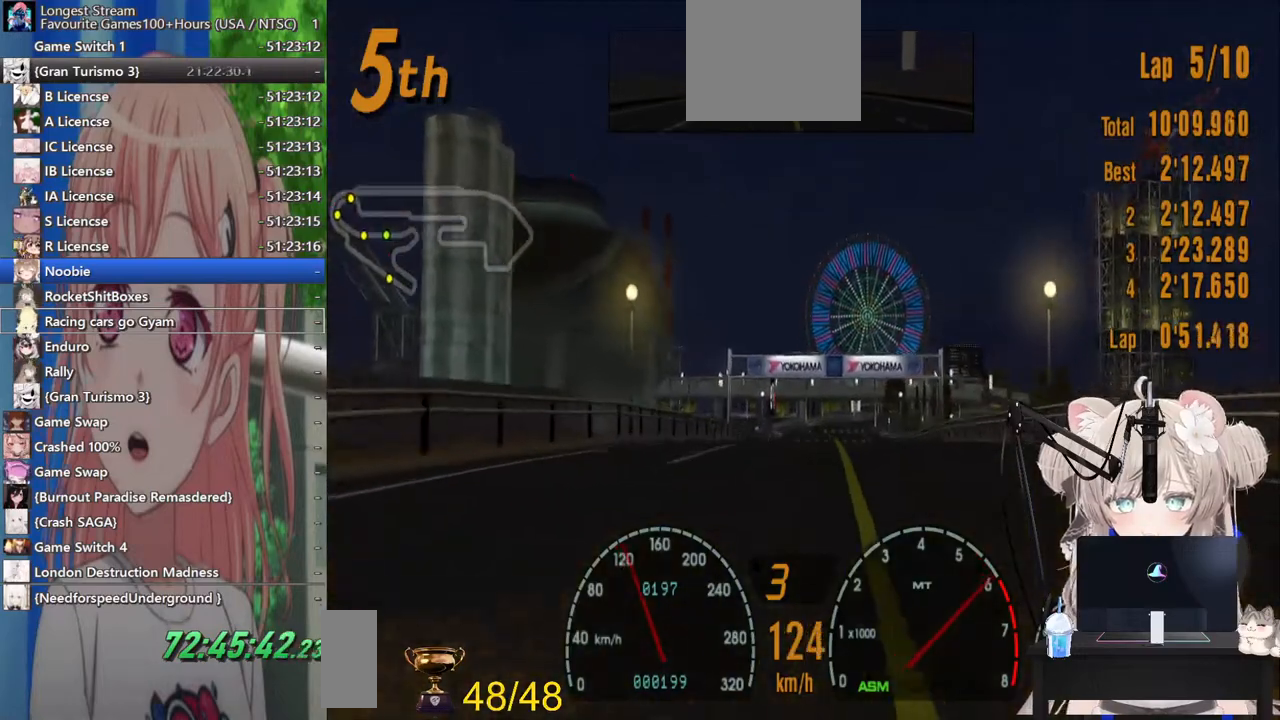
{"buttons": ["R2"], "left_stick": "center", "right_stick": "center", "events": [[333, "CROSS", "down"], [433, "CROSS", "up"]]}
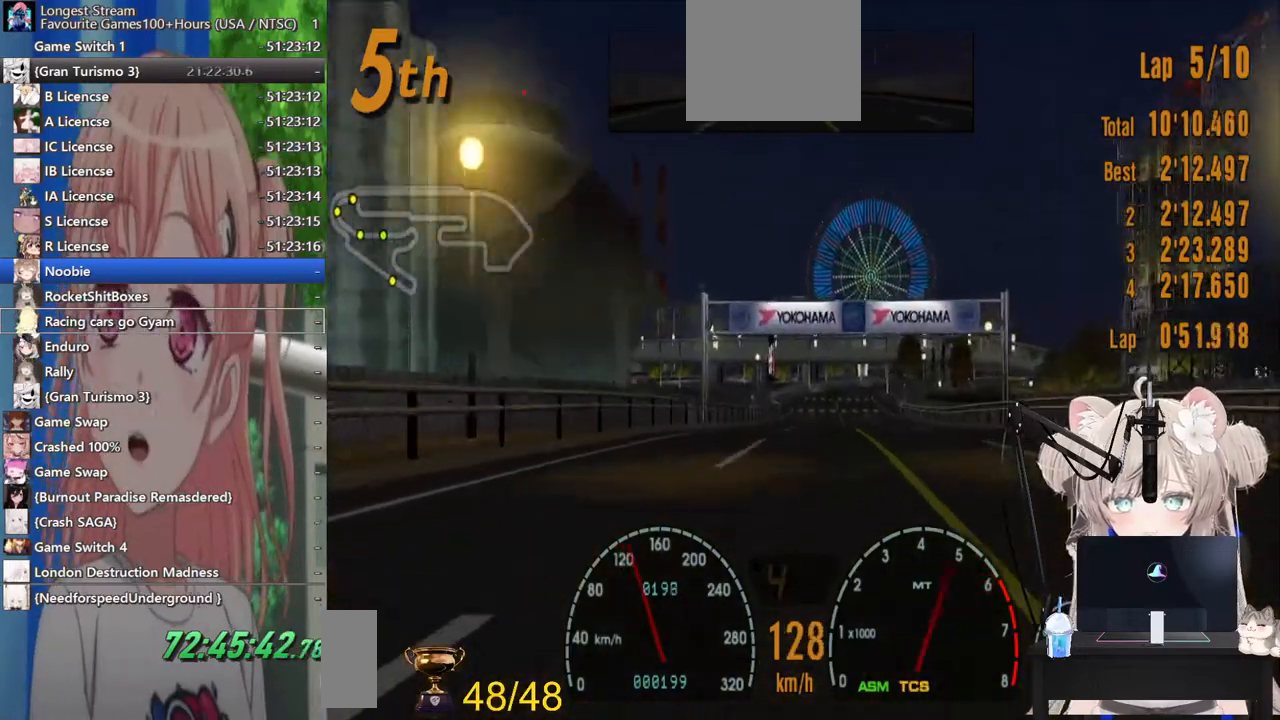
{"buttons": ["R2"], "left_stick": "center", "right_stick": "center", "events": []}
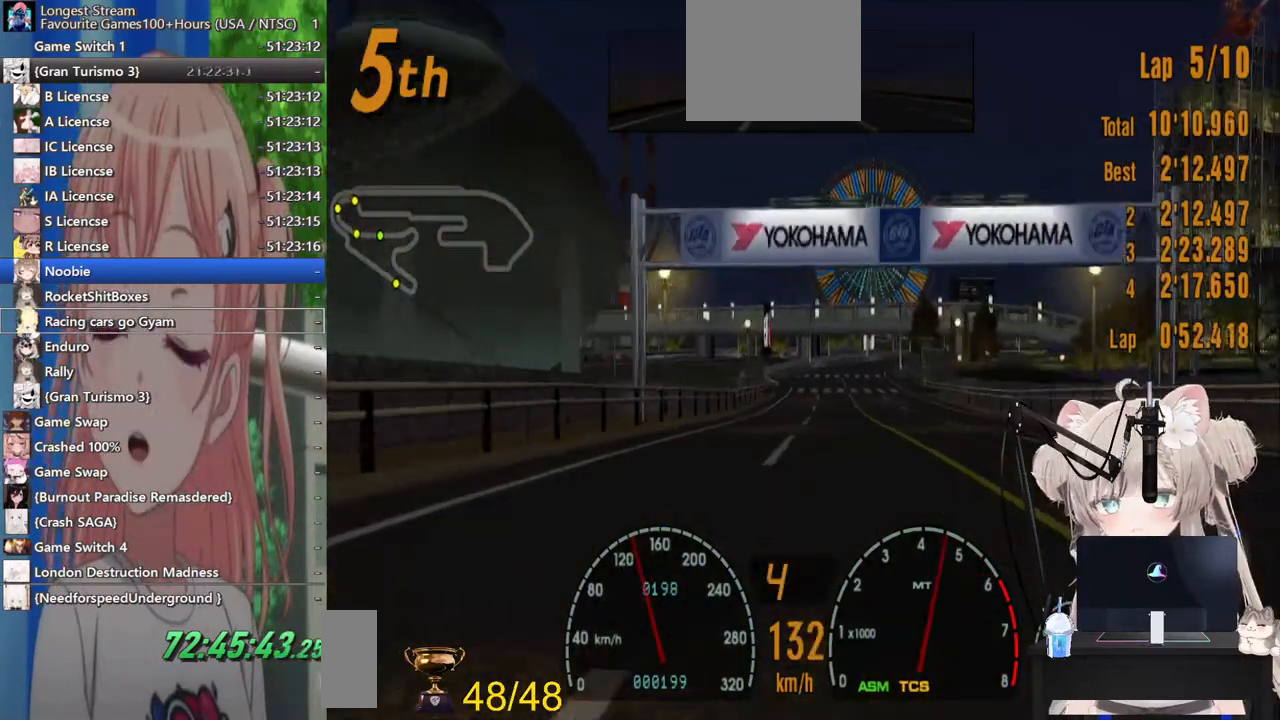
{"buttons": ["R2"], "left_stick": "center", "right_stick": "center", "events": []}
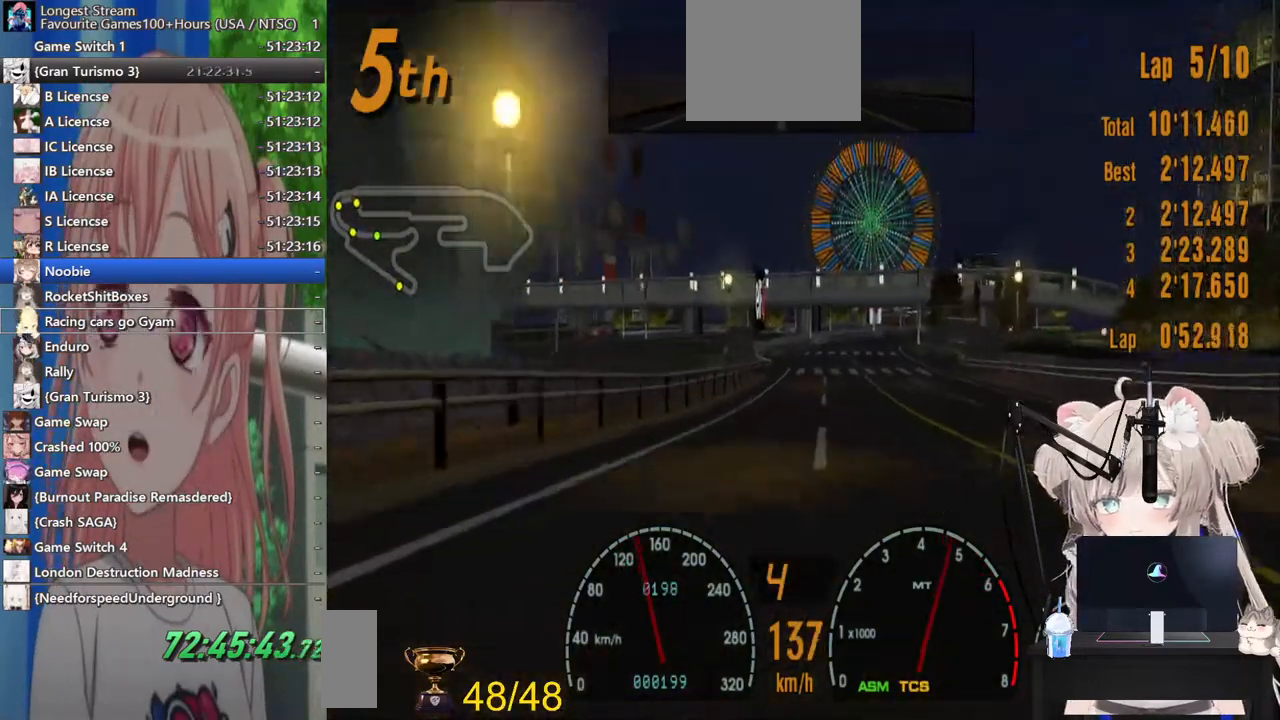
{"buttons": ["R2"], "left_stick": "center", "right_stick": "center", "events": []}
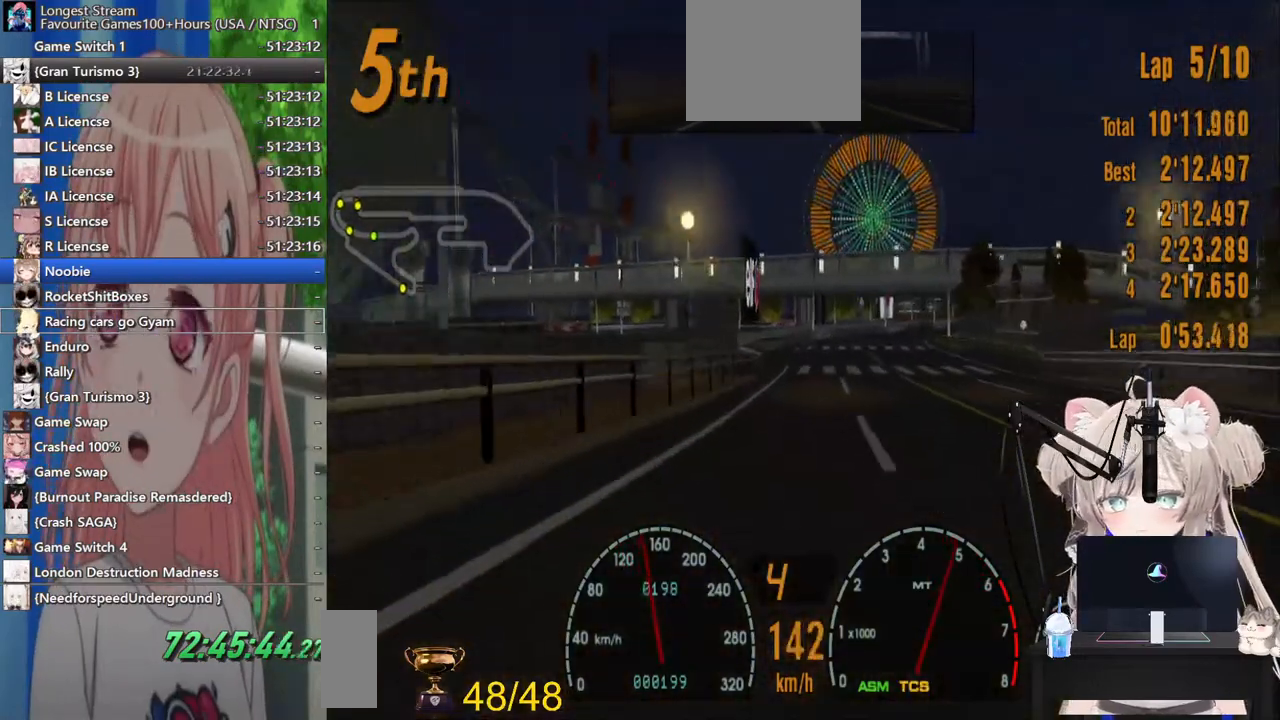
{"buttons": ["R2"], "left_stick": "center", "right_stick": "center", "events": [[267, "left_stick", "up-right"], [367, "left_stick", "center"]]}
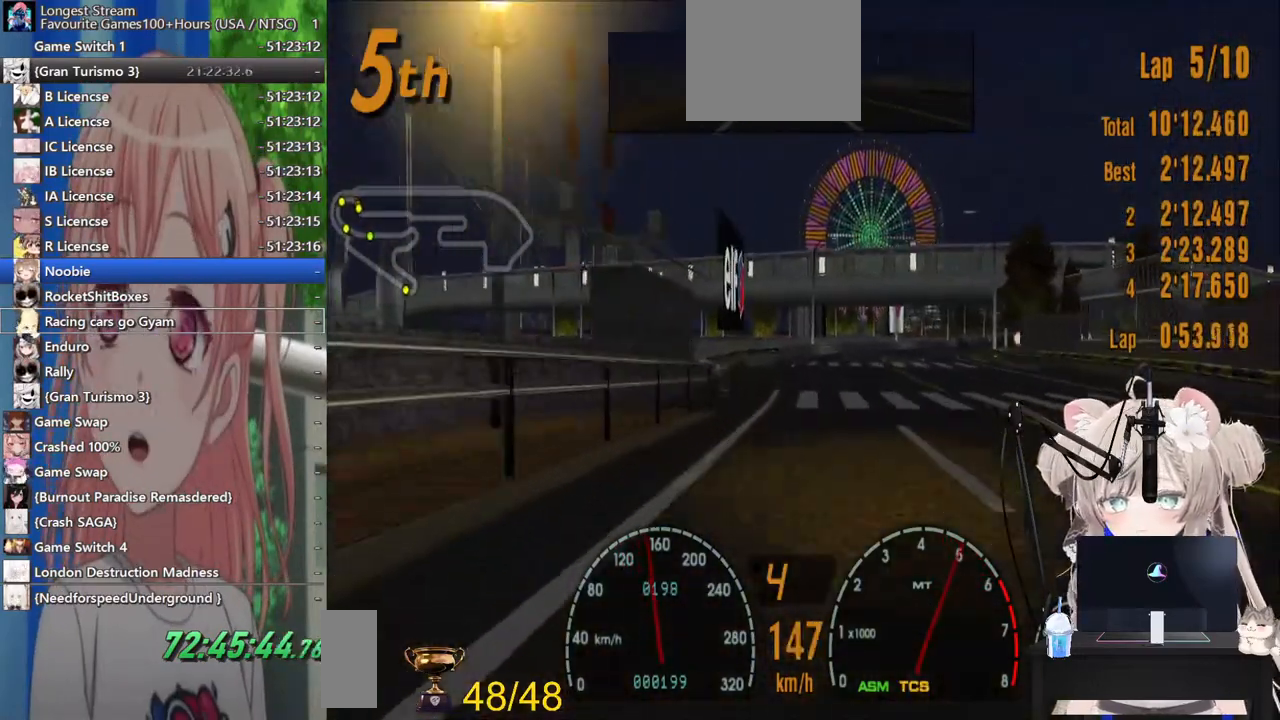
{"buttons": ["R2"], "left_stick": "center", "right_stick": "center", "events": []}
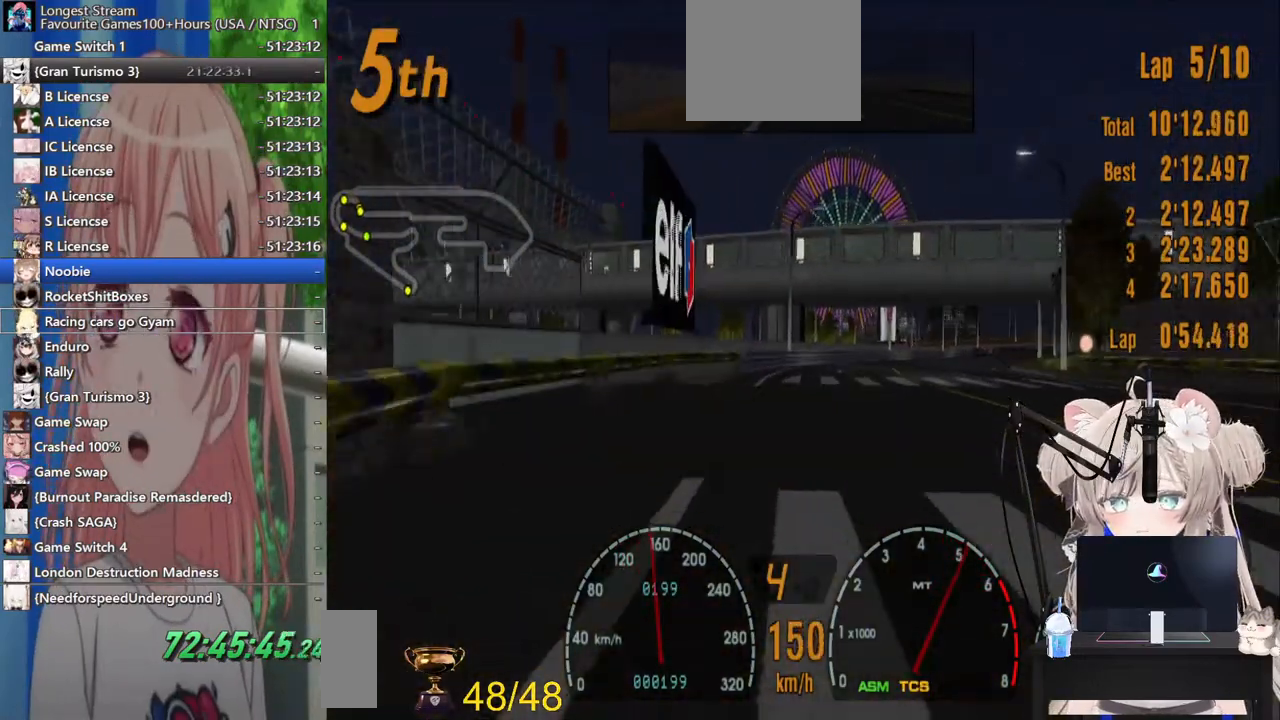
{"buttons": ["R2"], "left_stick": "right", "right_stick": "center", "events": [[17, "left_stick", "right"]]}
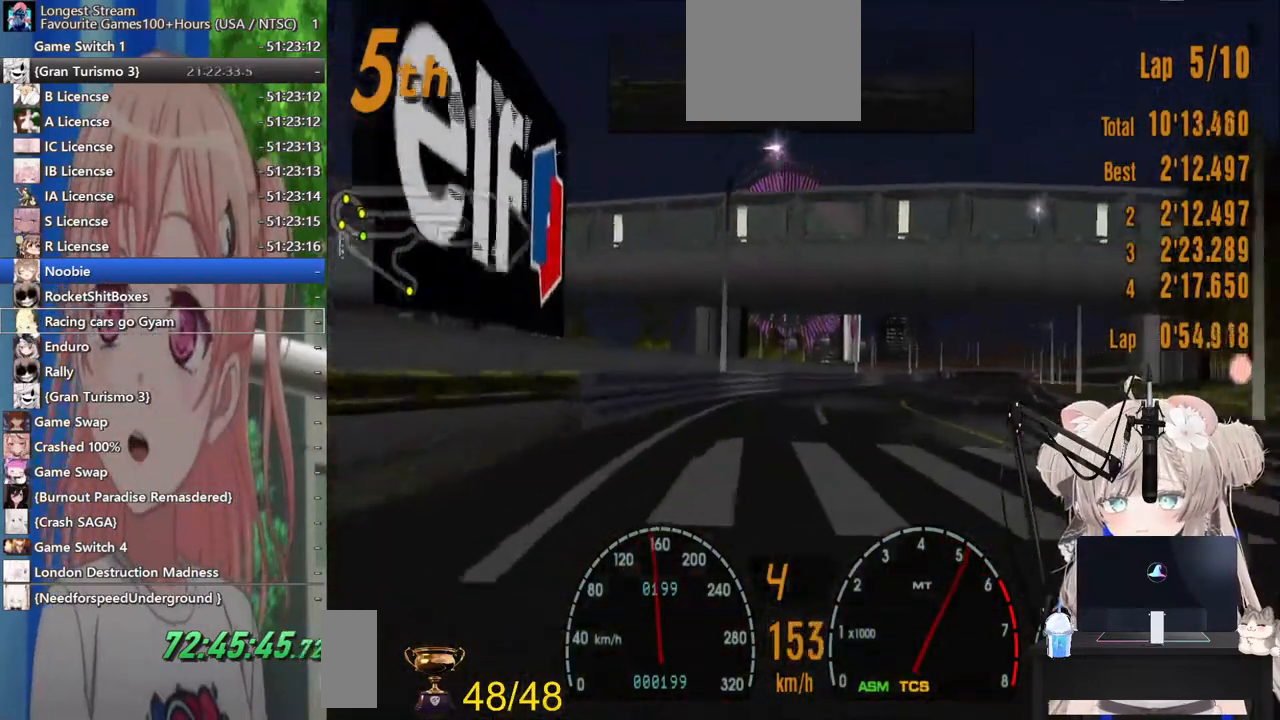
{"buttons": ["R2"], "left_stick": "center", "right_stick": "center", "events": [[483, "left_stick", "center"]]}
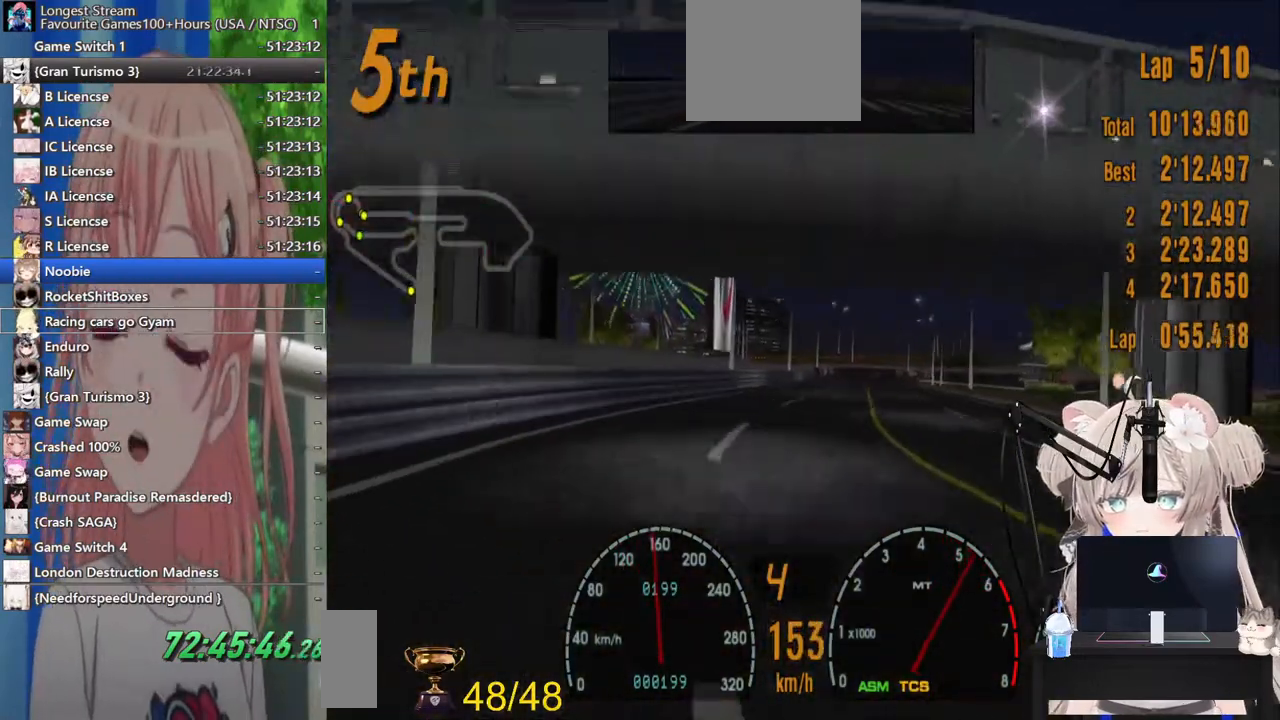
{"buttons": ["R2"], "left_stick": "center", "right_stick": "center", "events": [[50, "left_stick", "left"], [167, "left_stick", "center"]]}
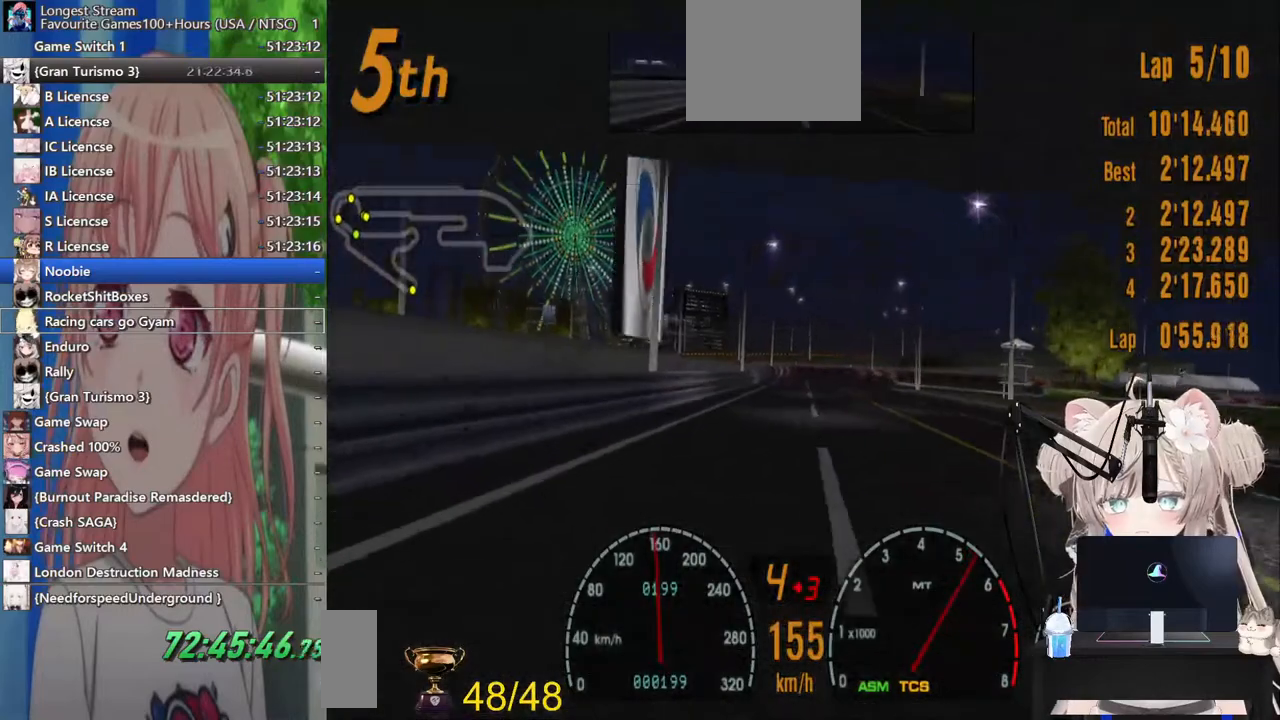
{"buttons": ["R2"], "left_stick": "left", "right_stick": "center", "events": [[267, "left_stick", "up-right"], [383, "left_stick", "center"], [500, "left_stick", "left"]]}
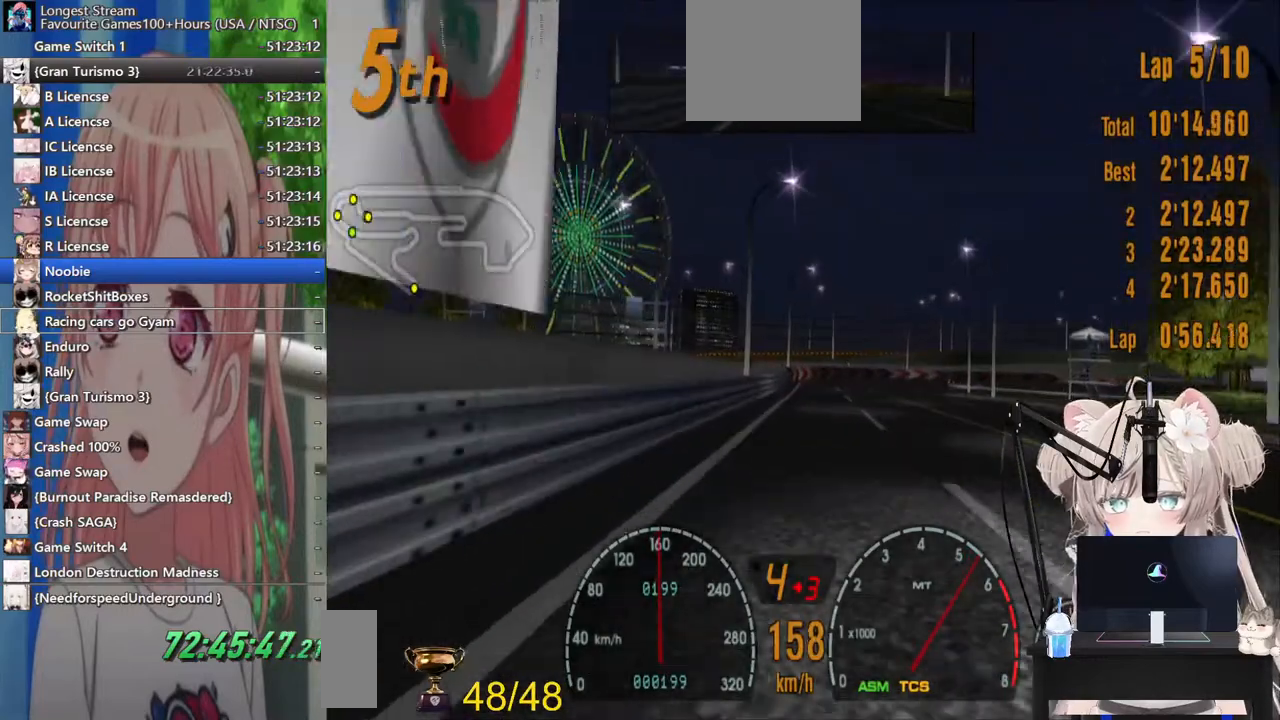
{"buttons": ["R2"], "left_stick": "center", "right_stick": "center", "events": [[117, "left_stick", "center"]]}
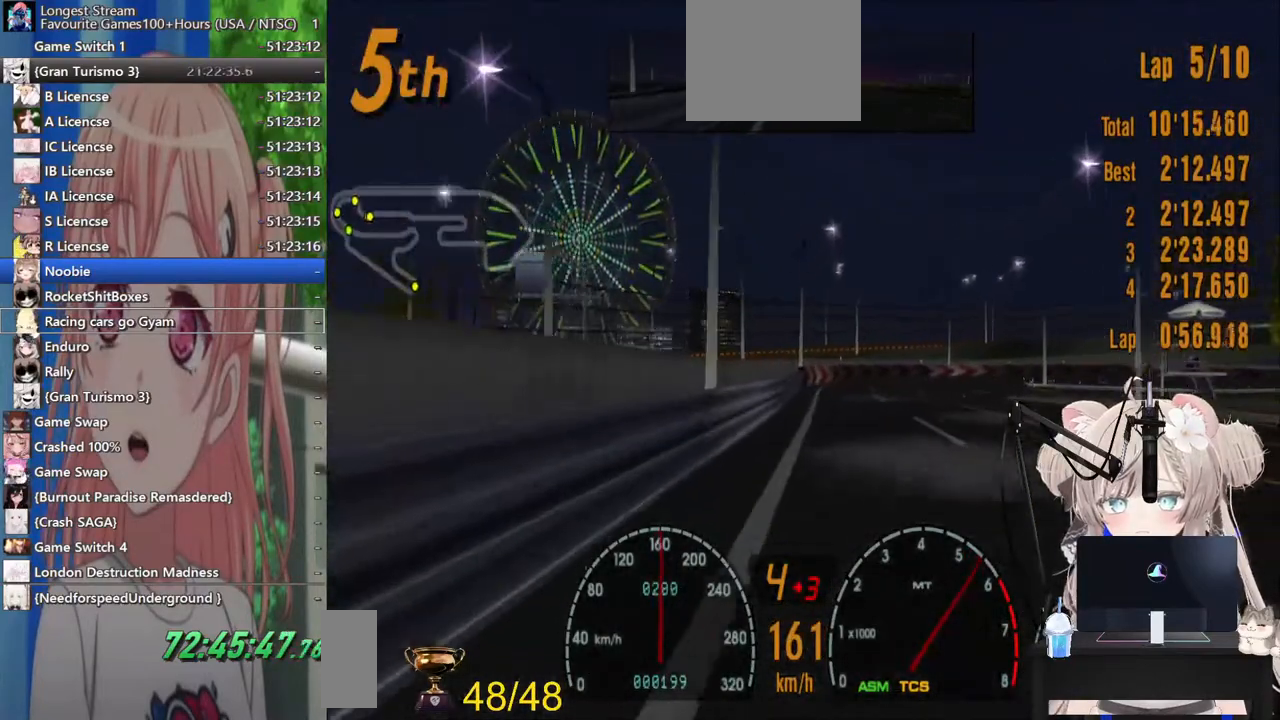
{"buttons": ["R2"], "left_stick": "center", "right_stick": "center", "events": [[333, "left_stick", "right"], [383, "left_stick", "center"]]}
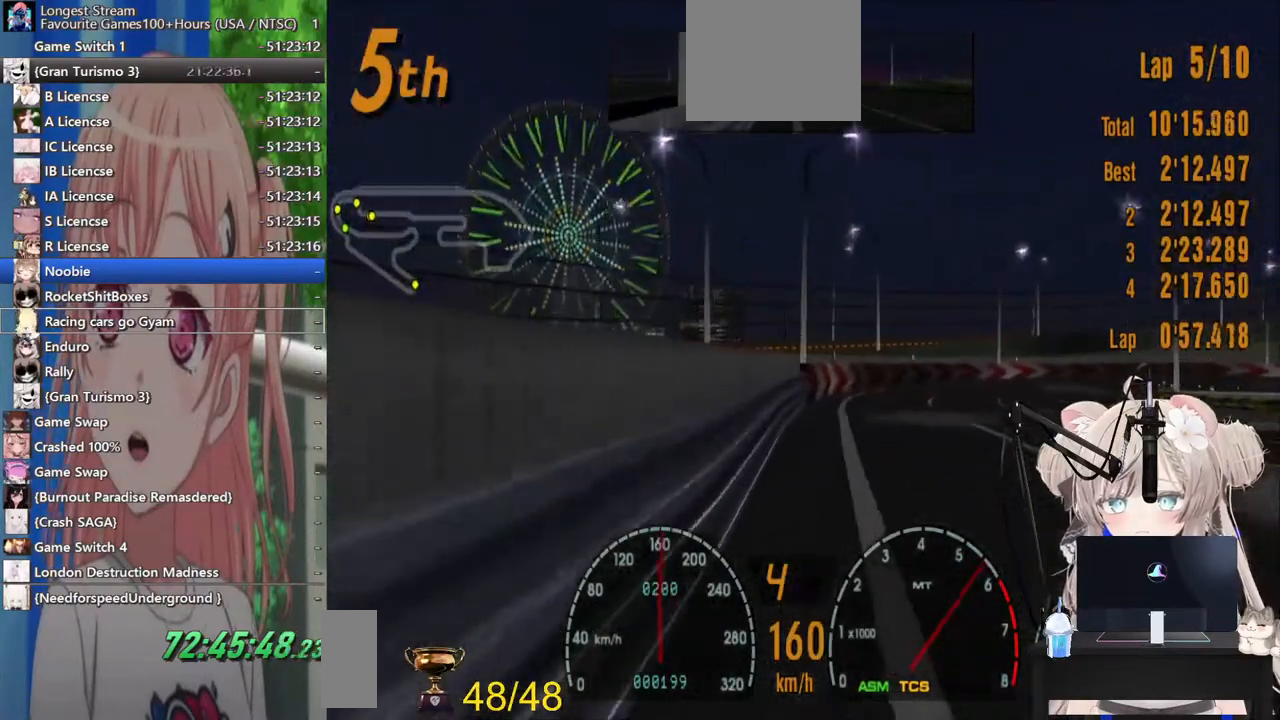
{"buttons": ["R2"], "left_stick": "right", "right_stick": "center", "events": [[167, "left_stick", "right"]]}
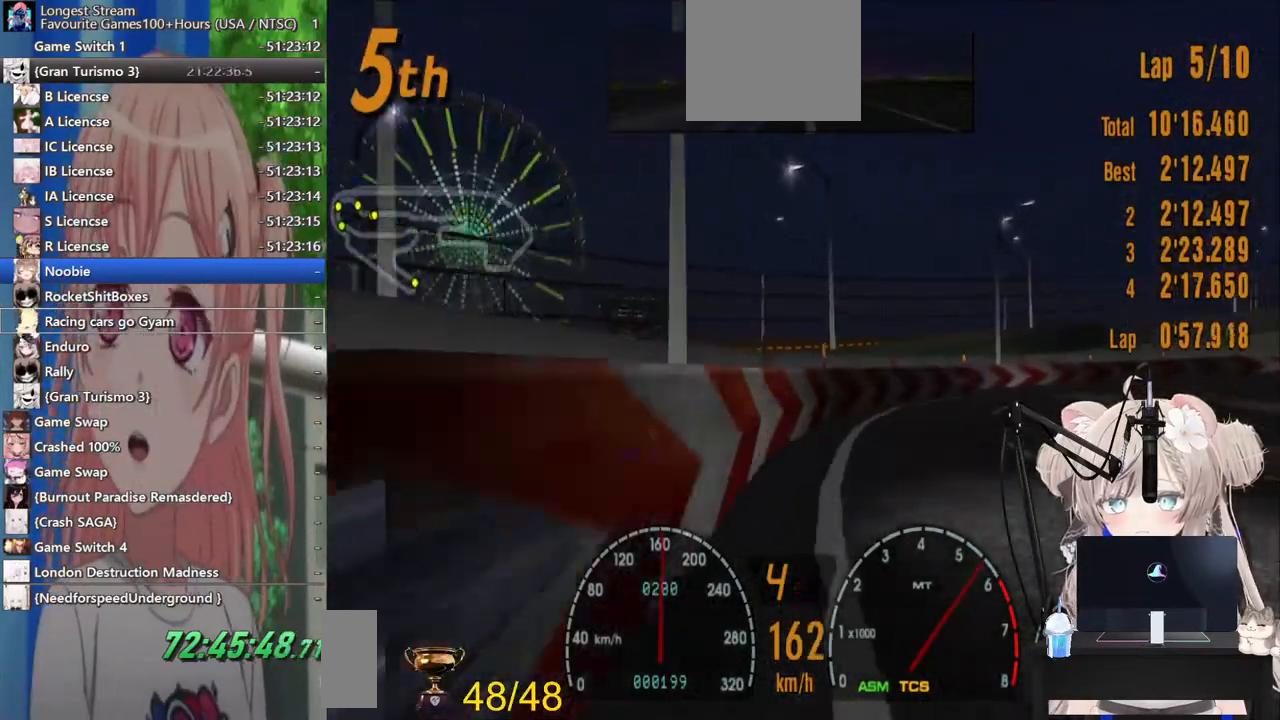
{"buttons": ["R2"], "left_stick": "right", "right_stick": "center", "events": [[317, "SQUARE", "down"], [417, "SQUARE", "up"]]}
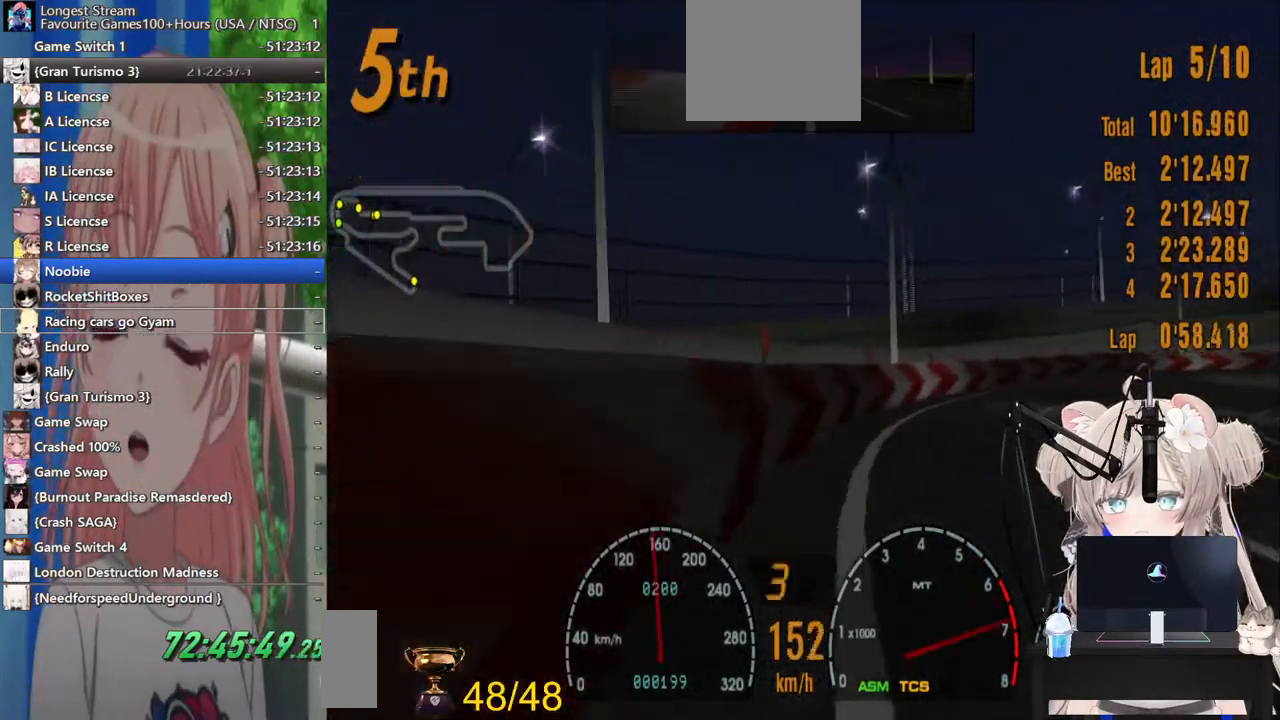
{"buttons": ["R2"], "left_stick": "right", "right_stick": "center", "events": []}
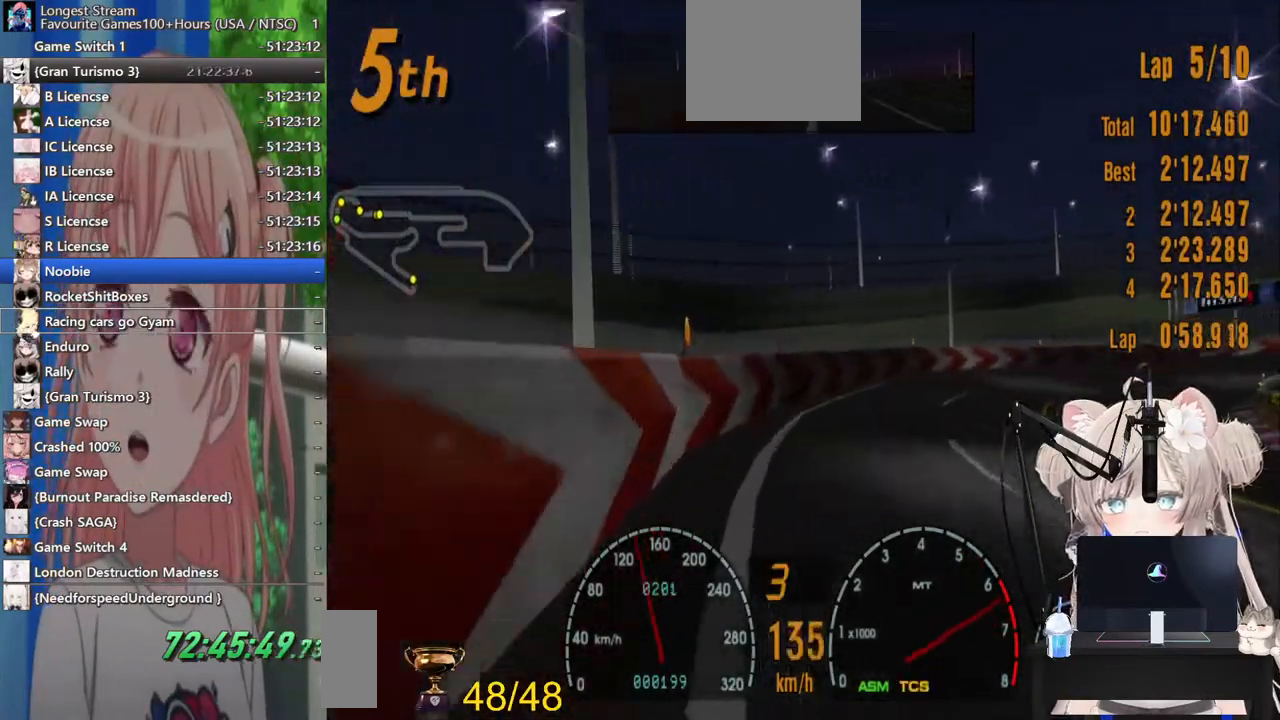
{"buttons": ["R2"], "left_stick": "right", "right_stick": "center", "events": []}
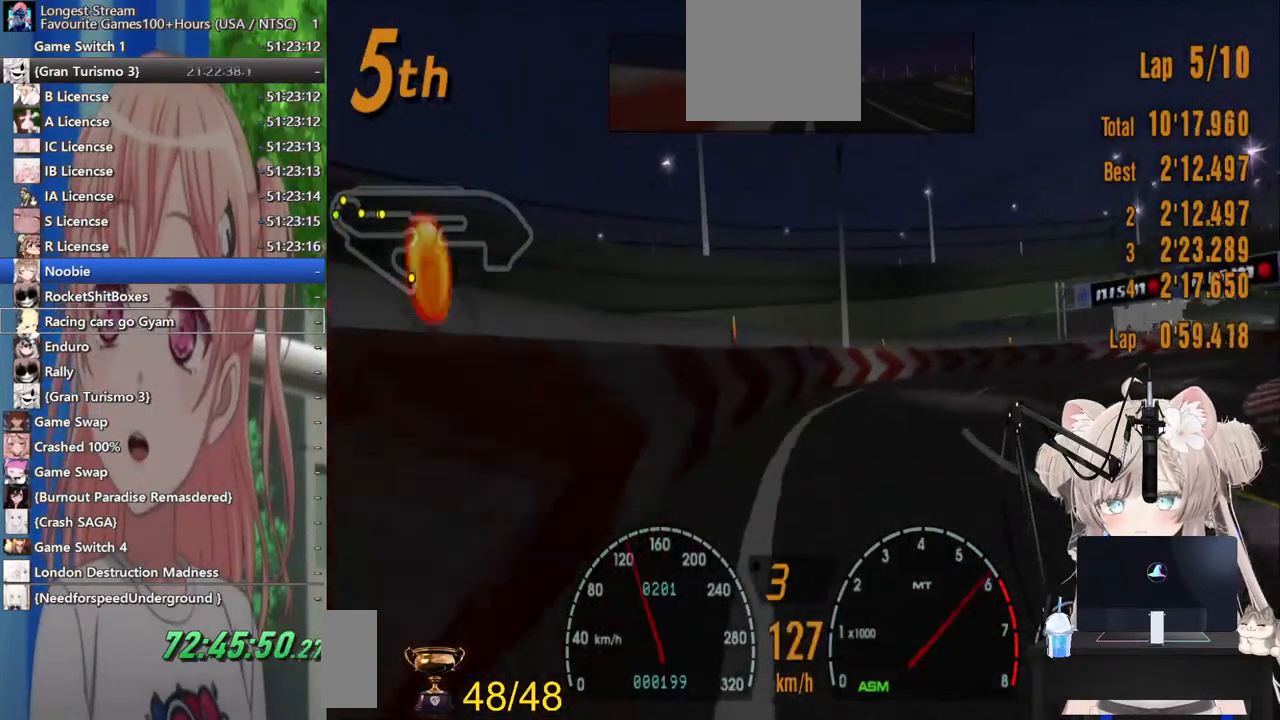
{"buttons": ["R2"], "left_stick": "right", "right_stick": "center", "events": []}
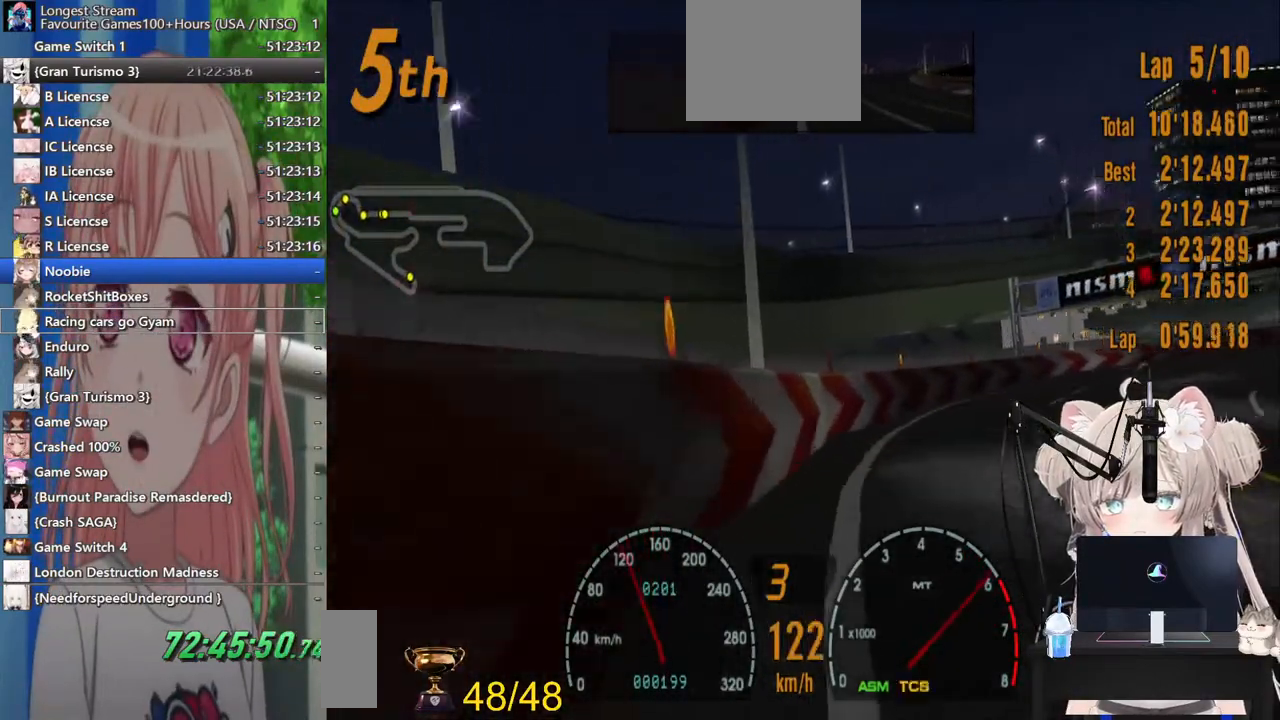
{"buttons": ["R2"], "left_stick": "right", "right_stick": "center", "events": []}
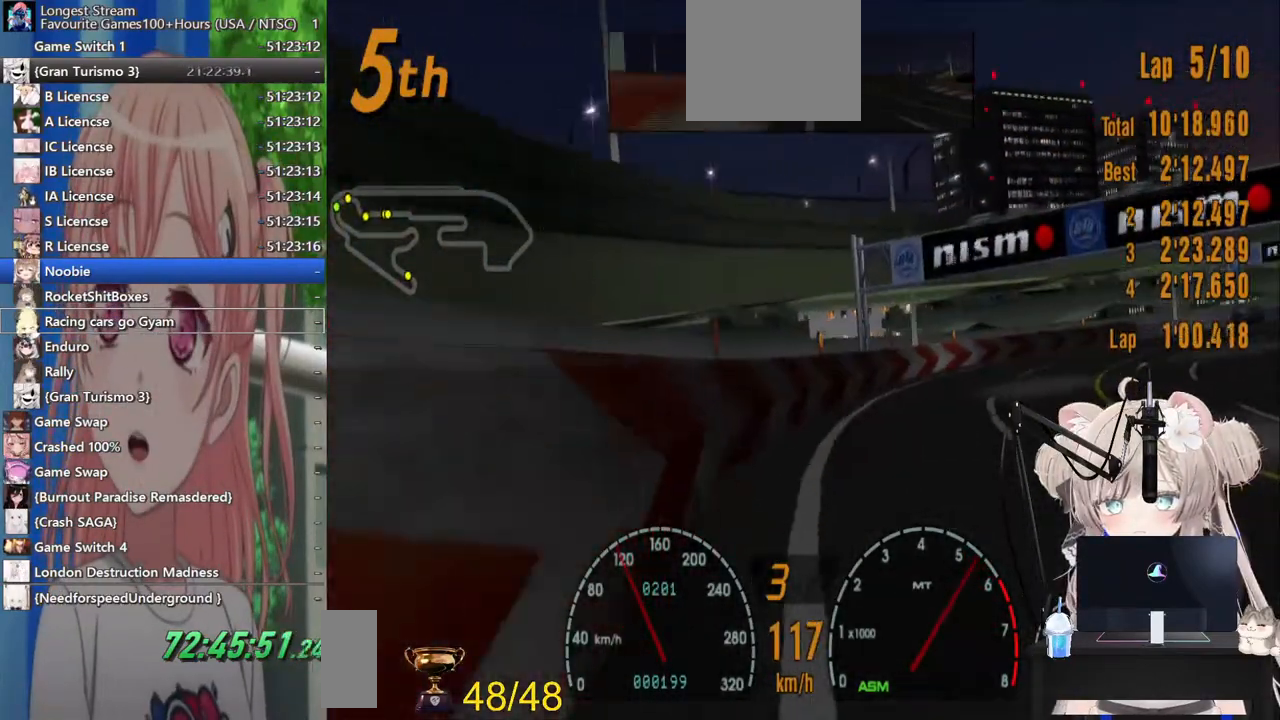
{"buttons": ["R2"], "left_stick": "right", "right_stick": "center", "events": []}
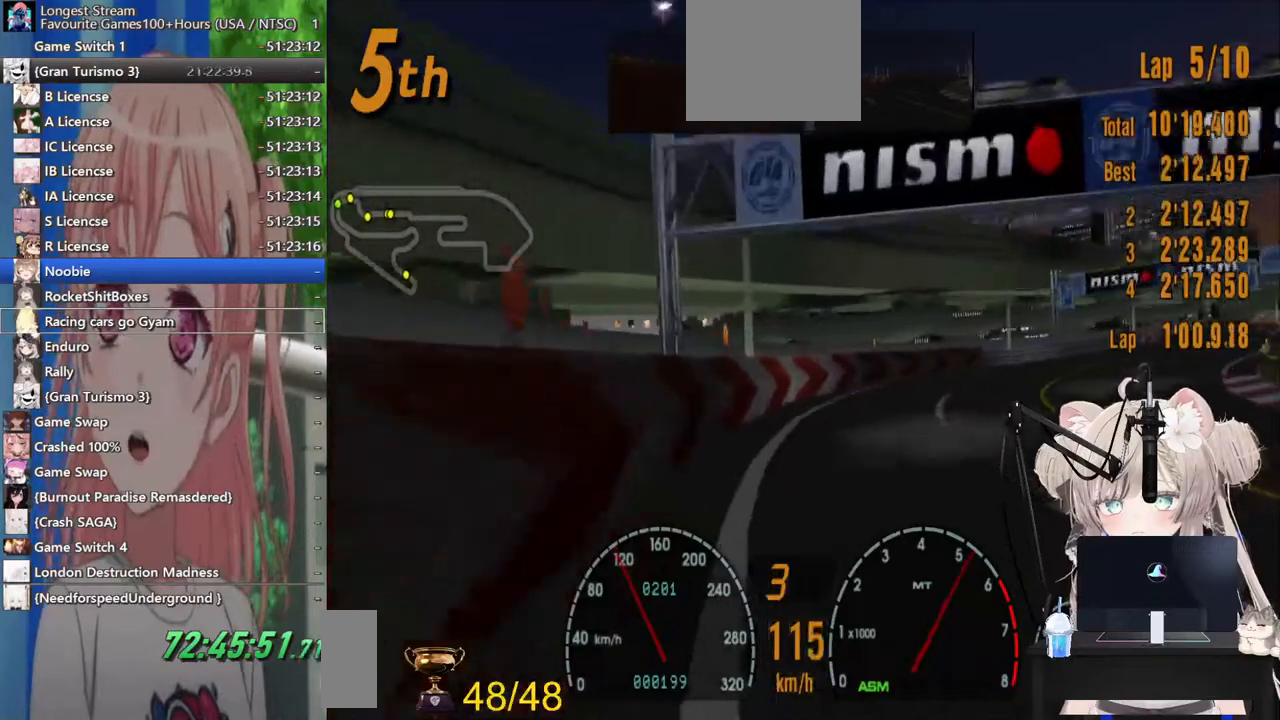
{"buttons": ["R2"], "left_stick": "right", "right_stick": "center", "events": []}
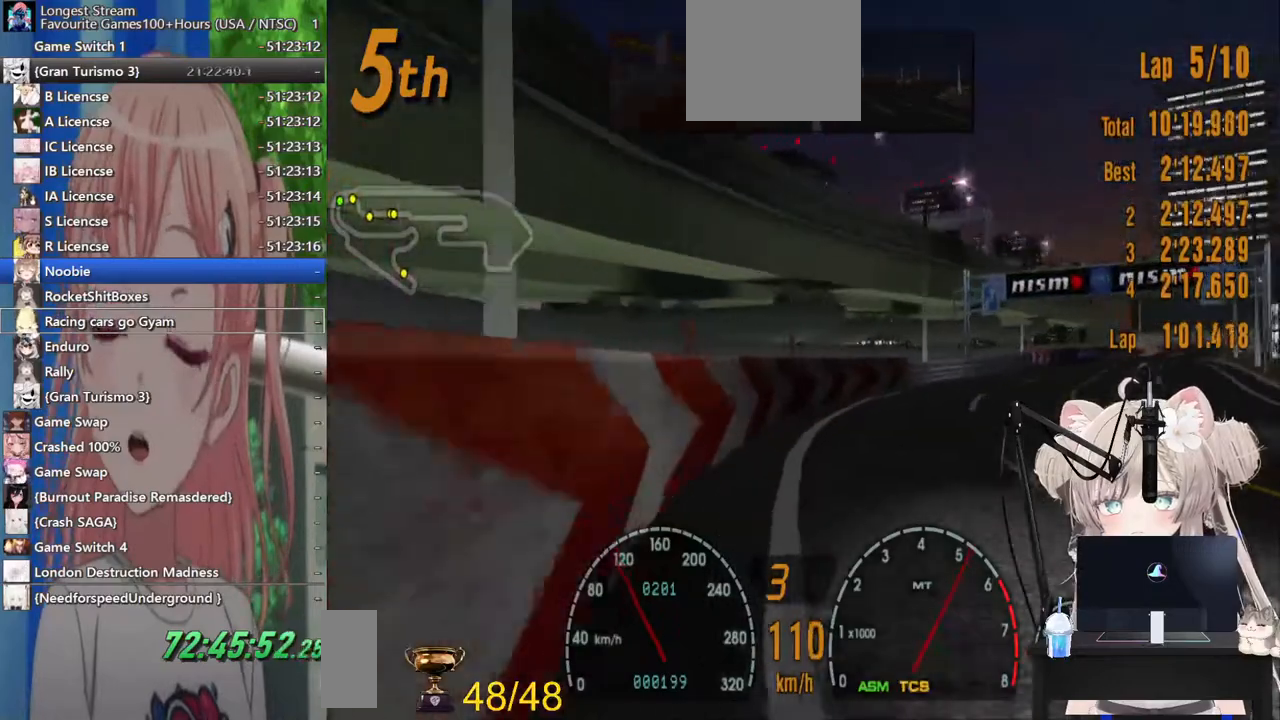
{"buttons": ["R2"], "left_stick": "center", "right_stick": "center", "events": [[500, "left_stick", "center"]]}